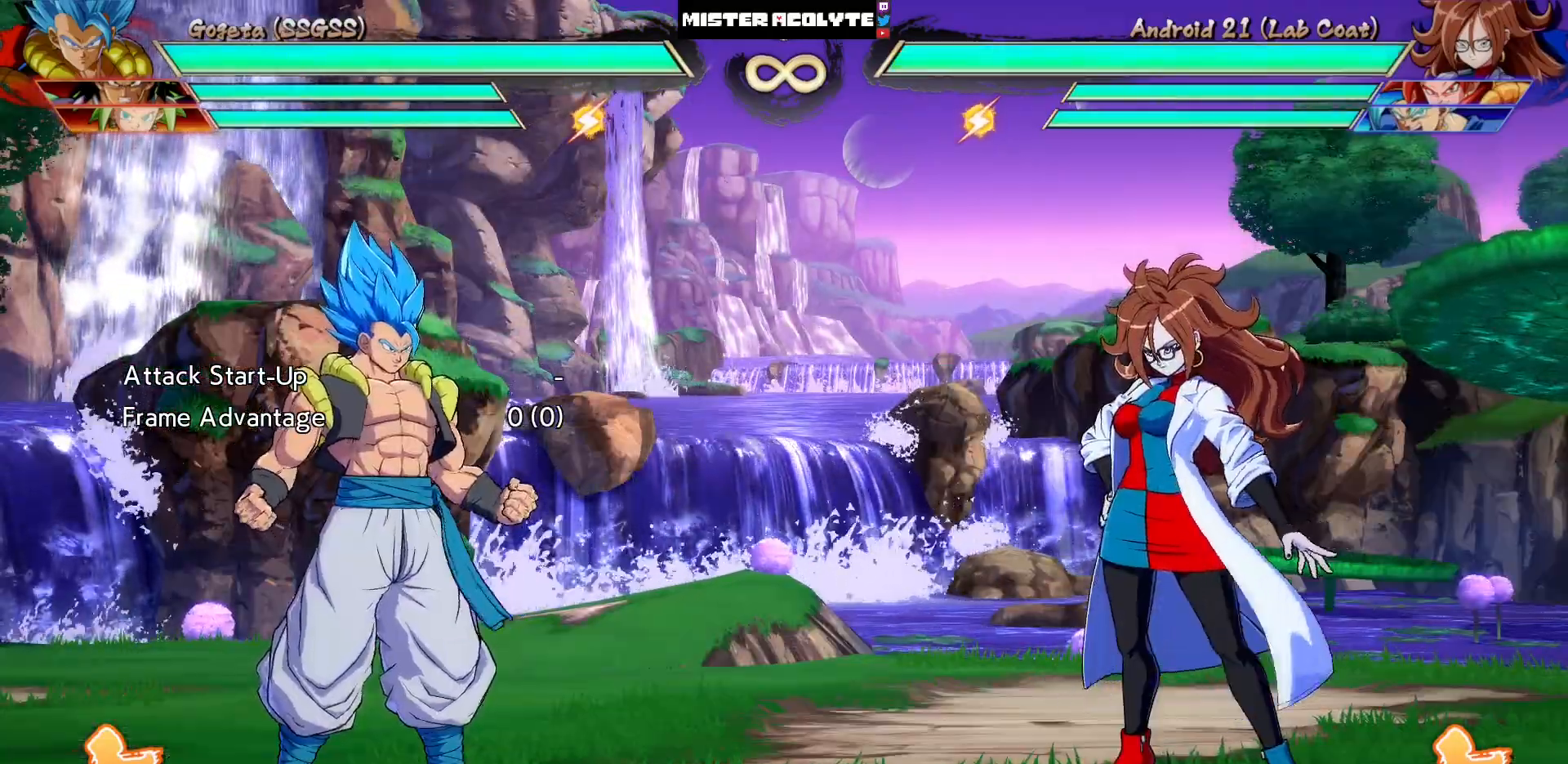
Gameplay with a controller (PlayStation layout); each line is a JSON object with the inputs held at the frame after it. "events" lists button and stick changes between this image and that frame as [ms after this image, input, new state], when the widget could be followed in between. Not read: L1 L2 L3 SELECT START left_stick right_stick.
{"buttons": [], "events": [[133, "DPAD_UP", "down"], [300, "CROSS", "down"], [300, "DPAD_UP", "up"], [367, "CROSS", "up"]]}
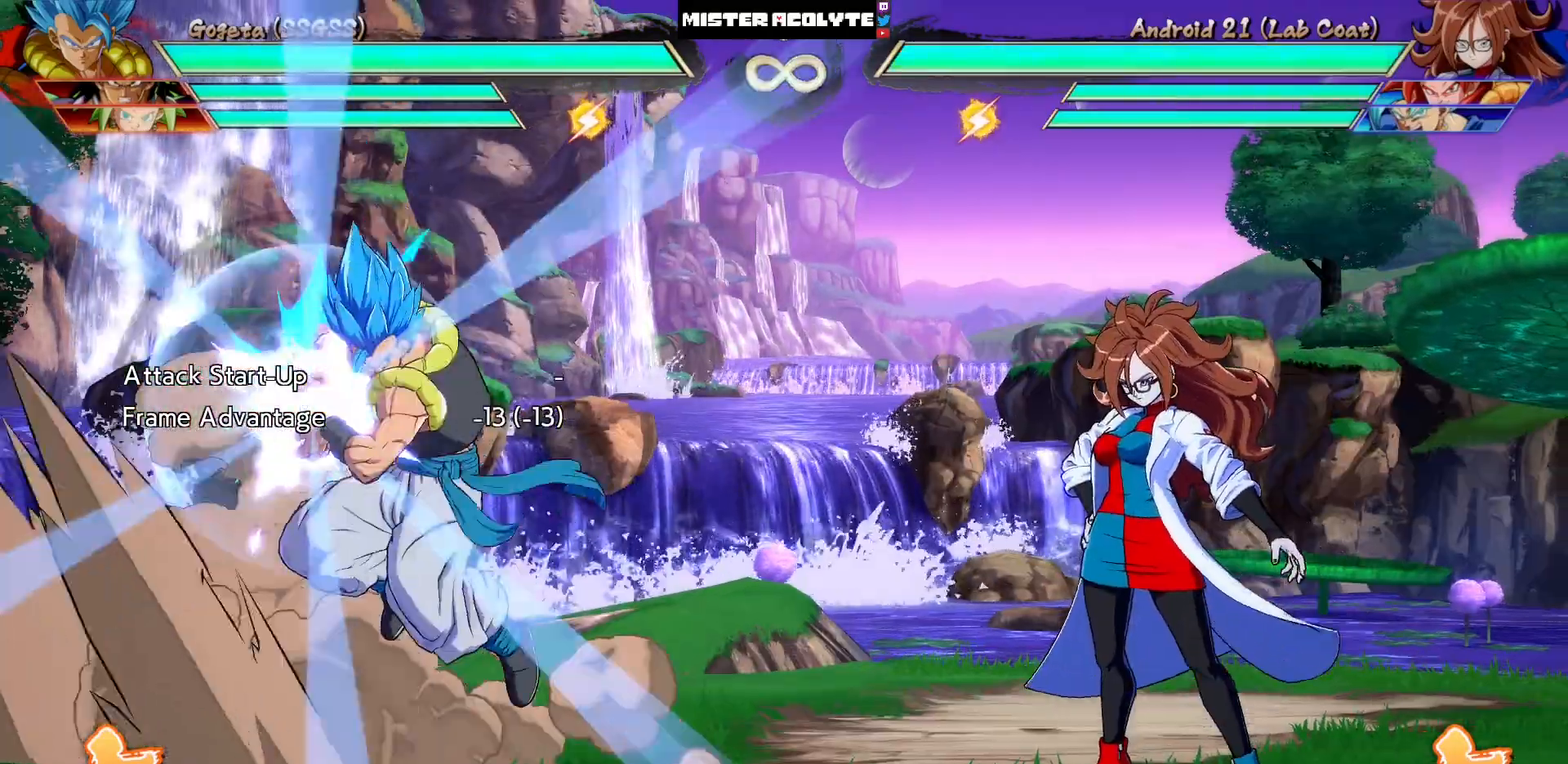
{"buttons": [], "events": []}
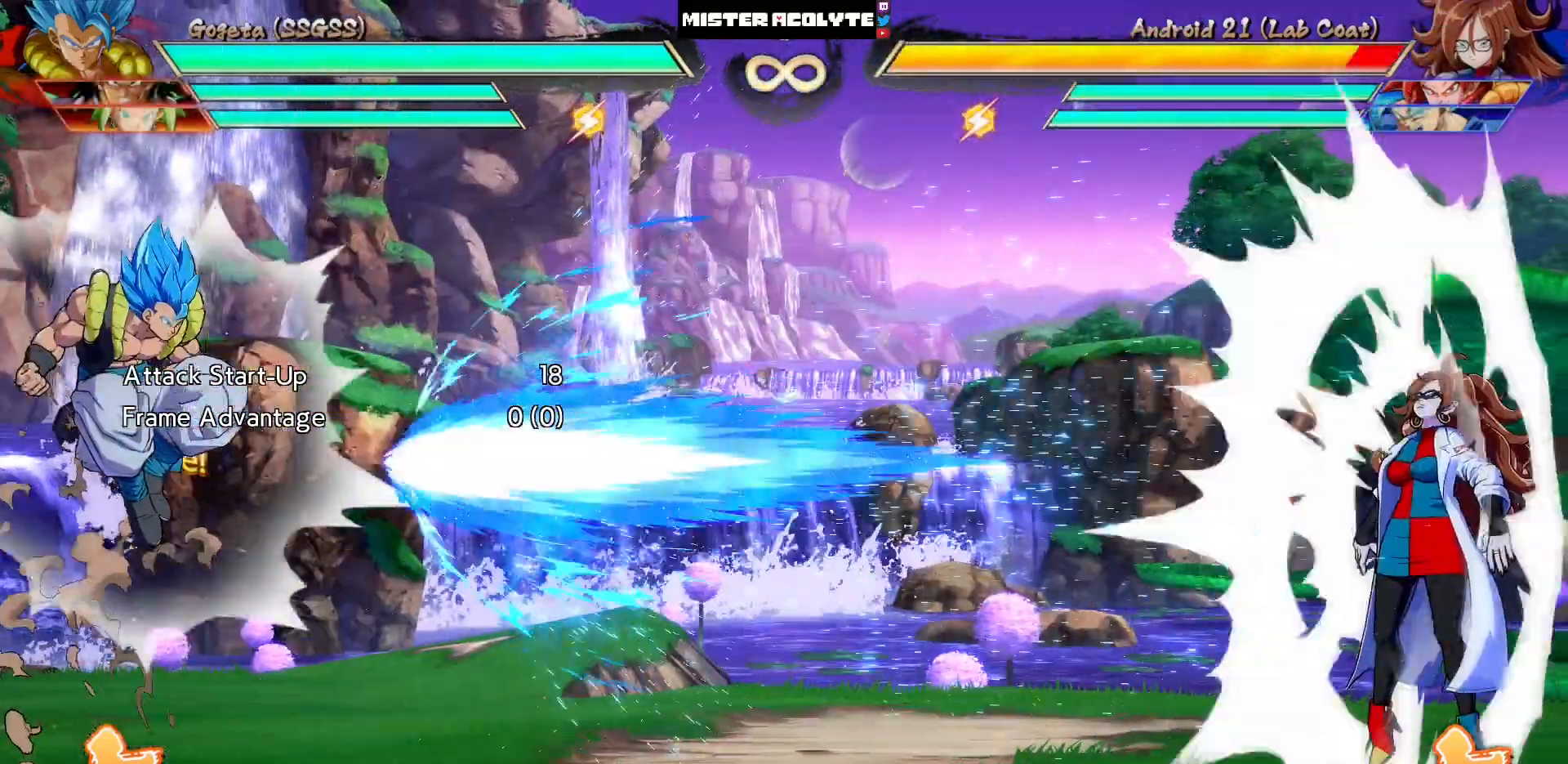
{"buttons": ["SQUARE"], "events": [[400, "SQUARE", "down"]]}
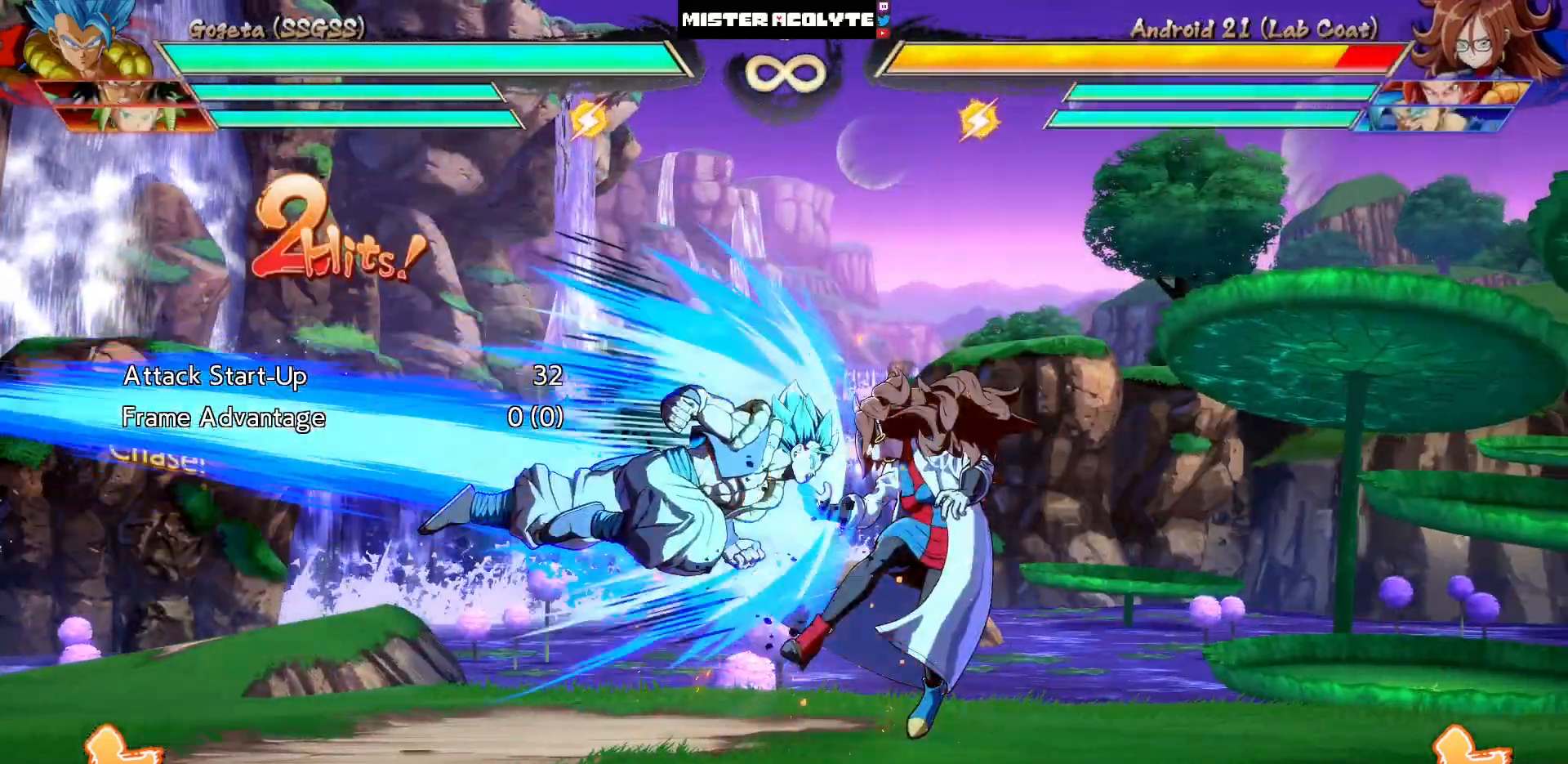
{"buttons": ["SQUARE", "DPAD_UP", "DPAD_RIGHT"], "events": [[67, "SQUARE", "up"], [200, "TRIANGLE", "down"], [300, "TRIANGLE", "up"], [433, "DPAD_RIGHT", "down"], [433, "DPAD_UP", "down"], [500, "SQUARE", "down"]]}
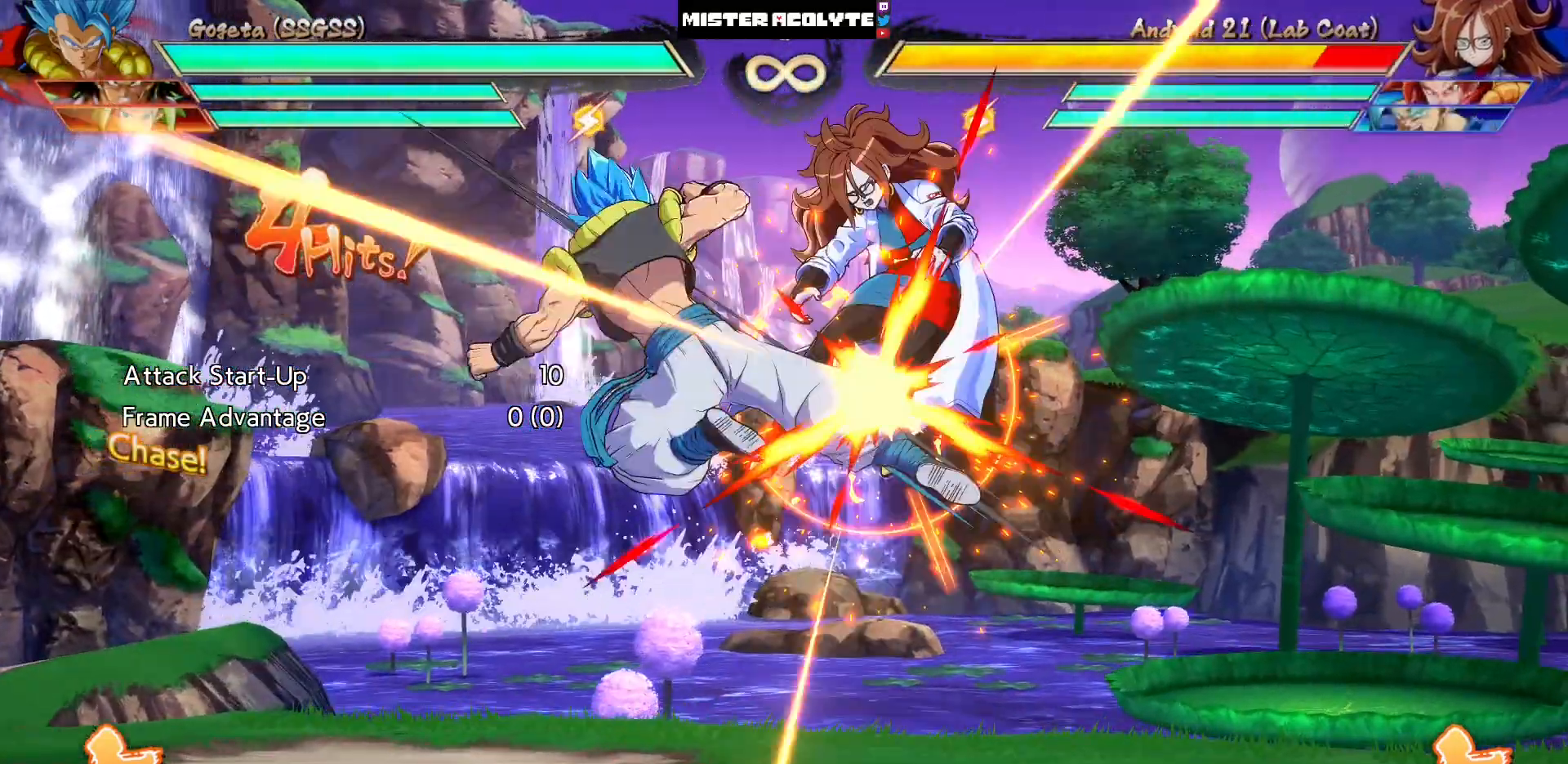
{"buttons": [], "events": [[100, "DPAD_RIGHT", "up"], [100, "DPAD_UP", "up"], [133, "SQUARE", "up"], [233, "TRIANGLE", "down"], [400, "TRIANGLE", "up"]]}
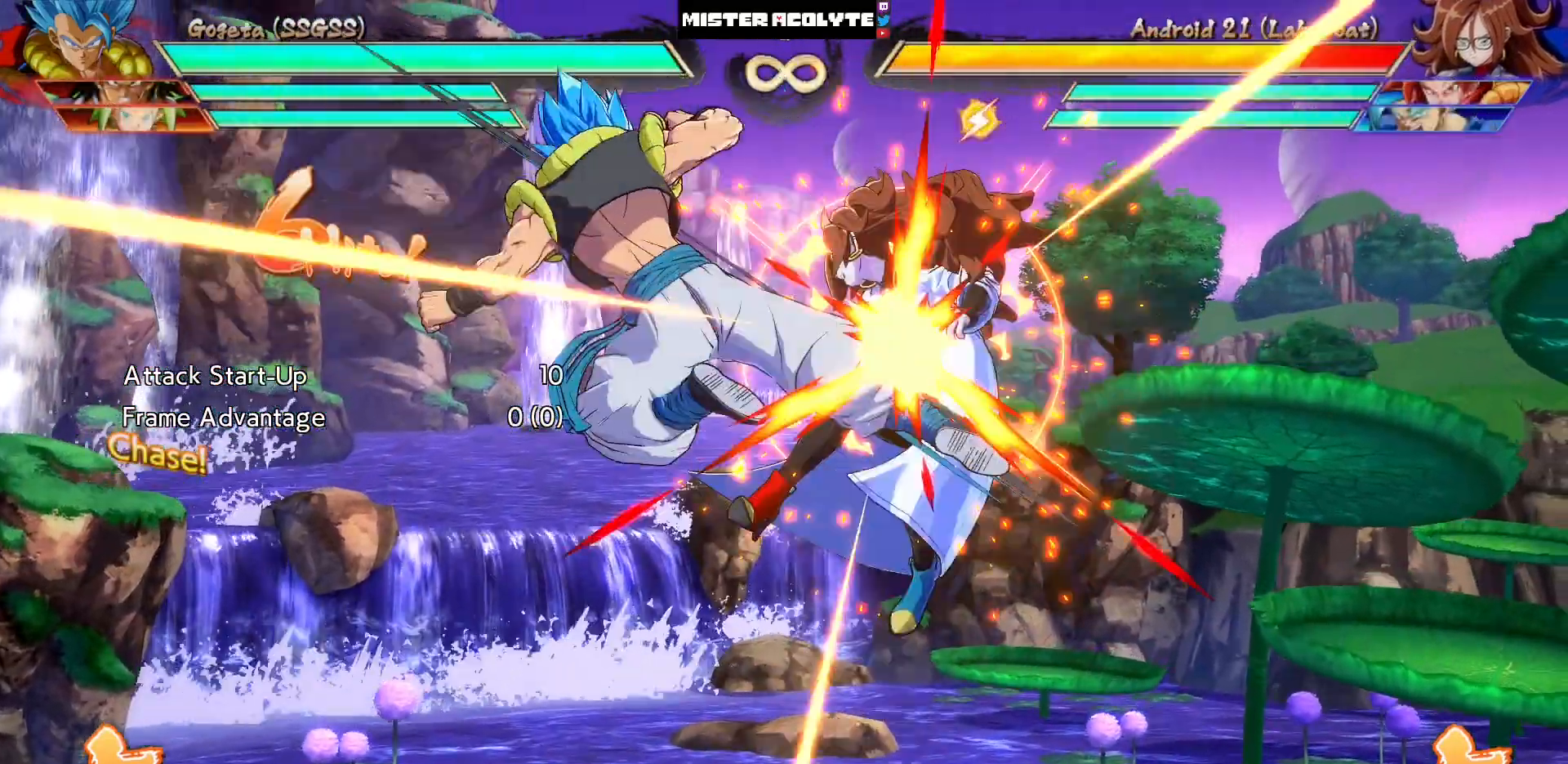
{"buttons": [], "events": []}
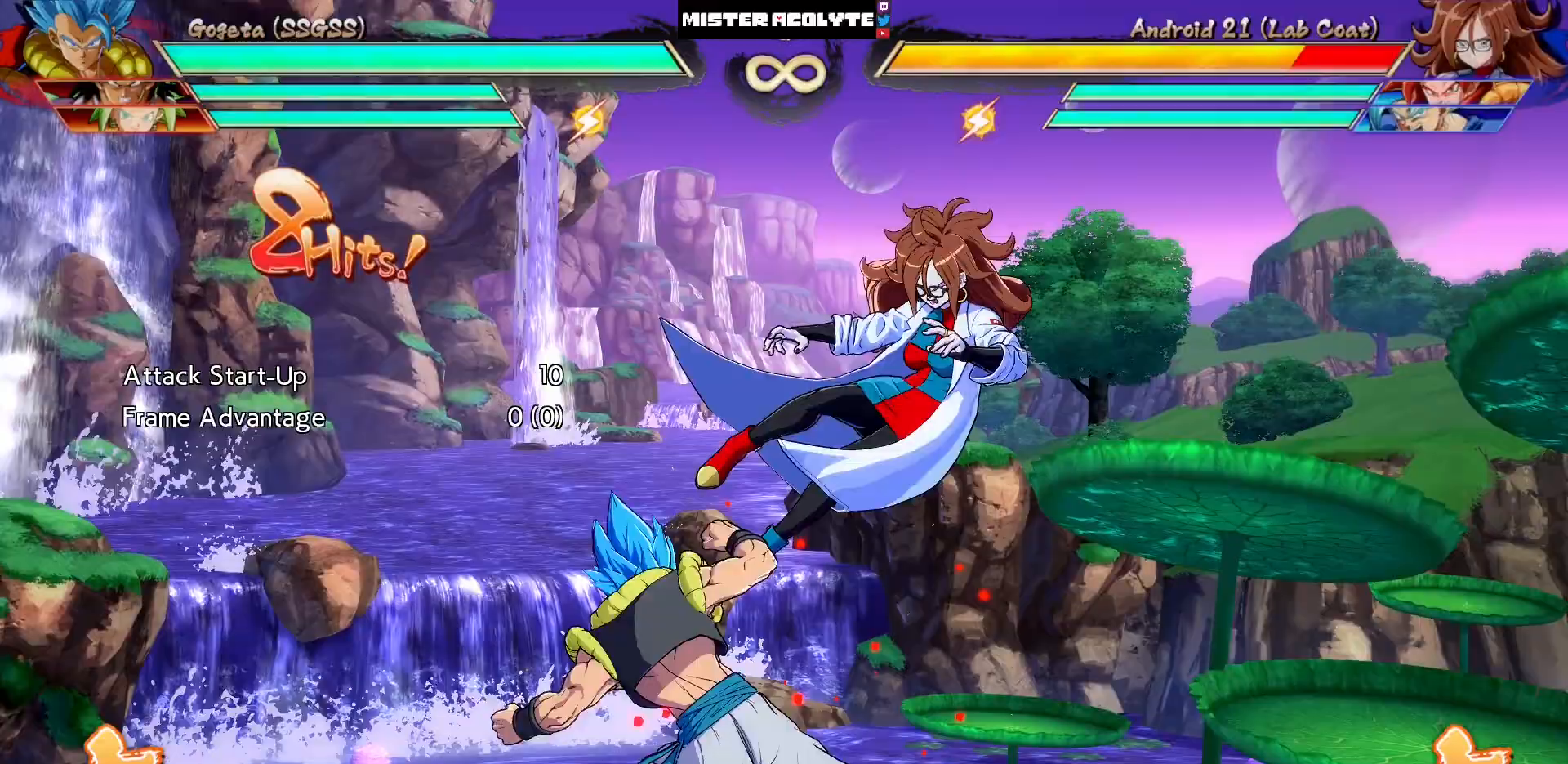
{"buttons": [], "events": [[167, "R1", "down"], [167, "R2", "down"], [367, "R2", "up"], [400, "R1", "up"]]}
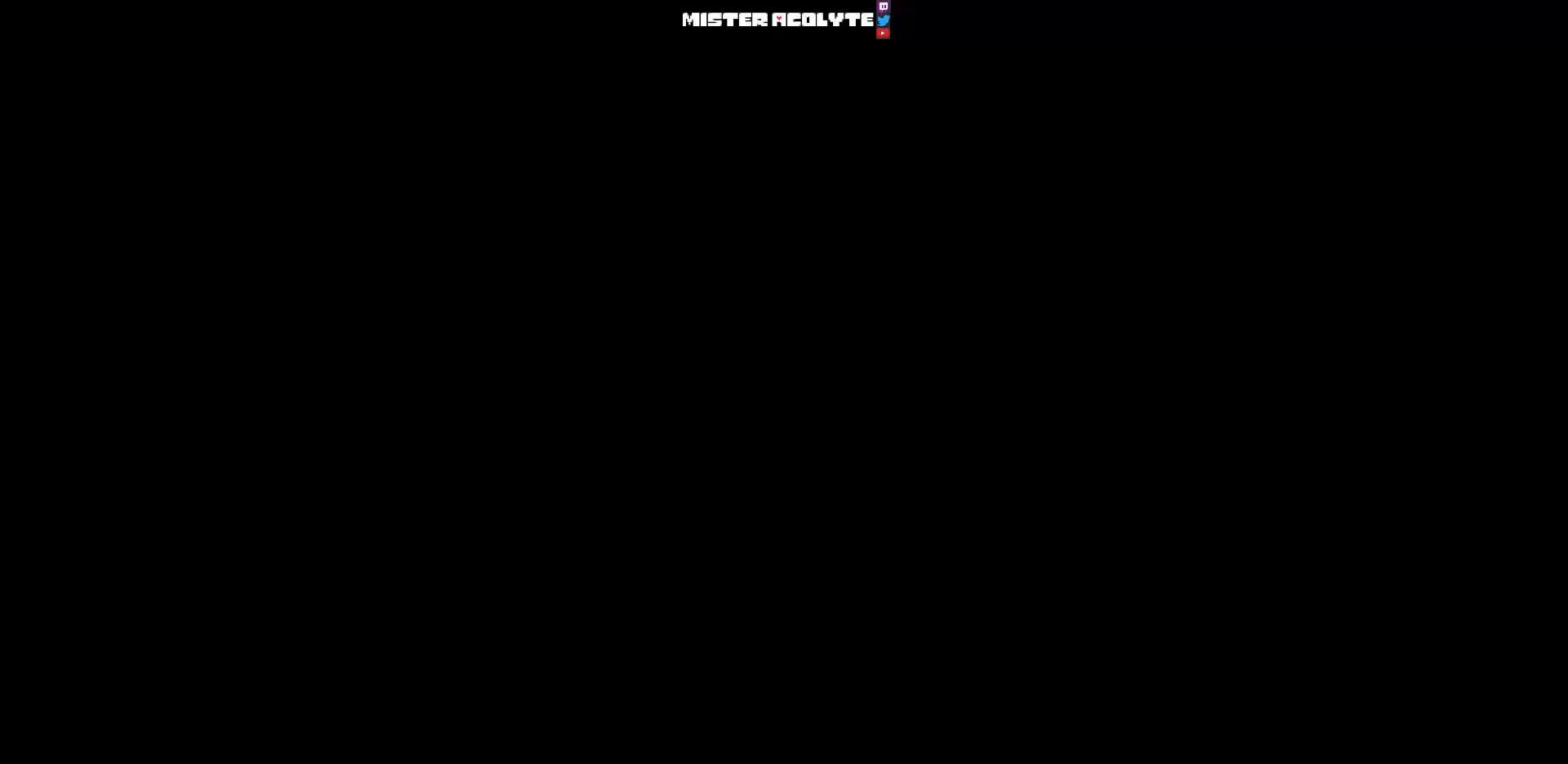
{"buttons": [], "events": []}
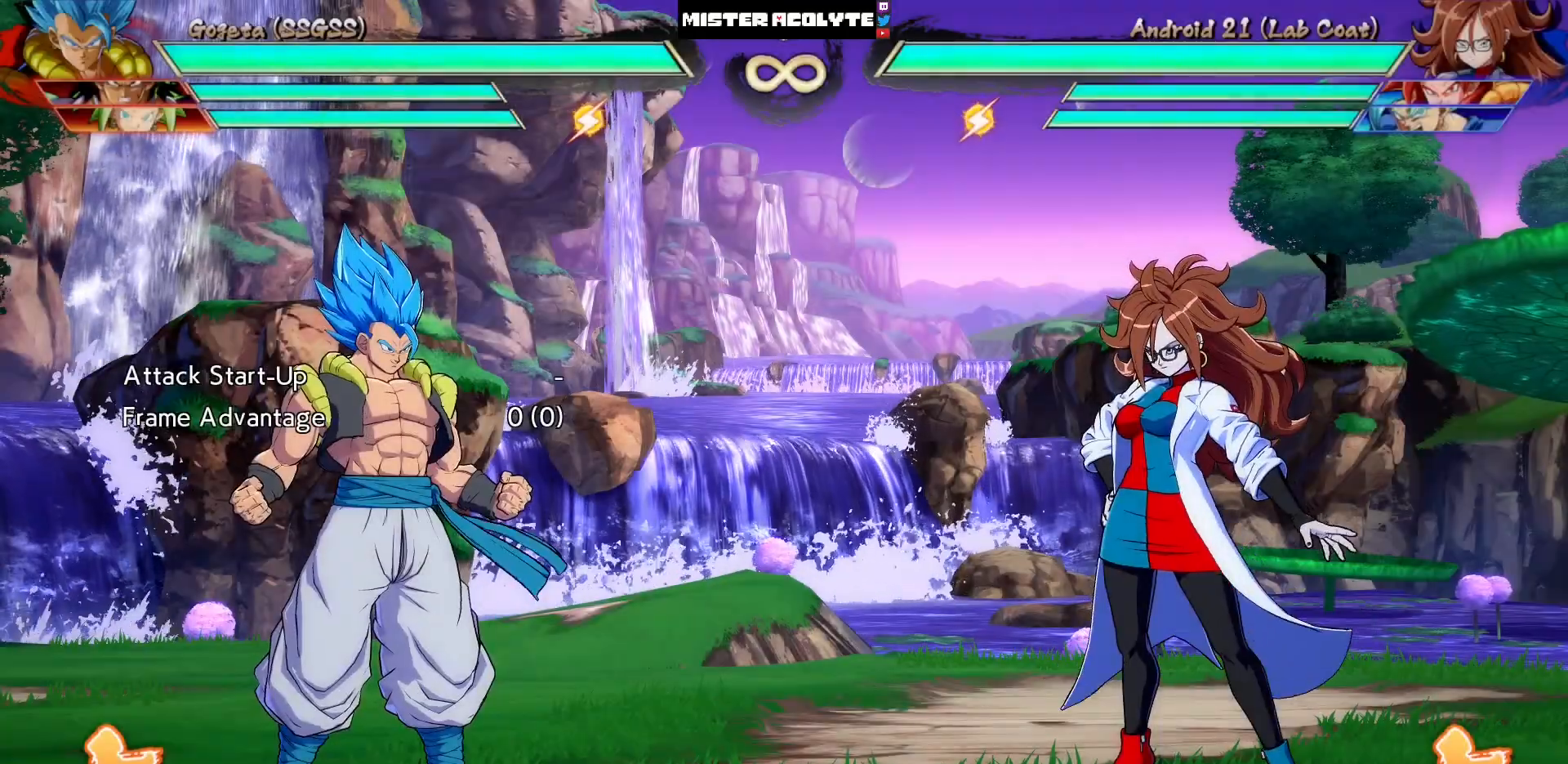
{"buttons": [], "events": []}
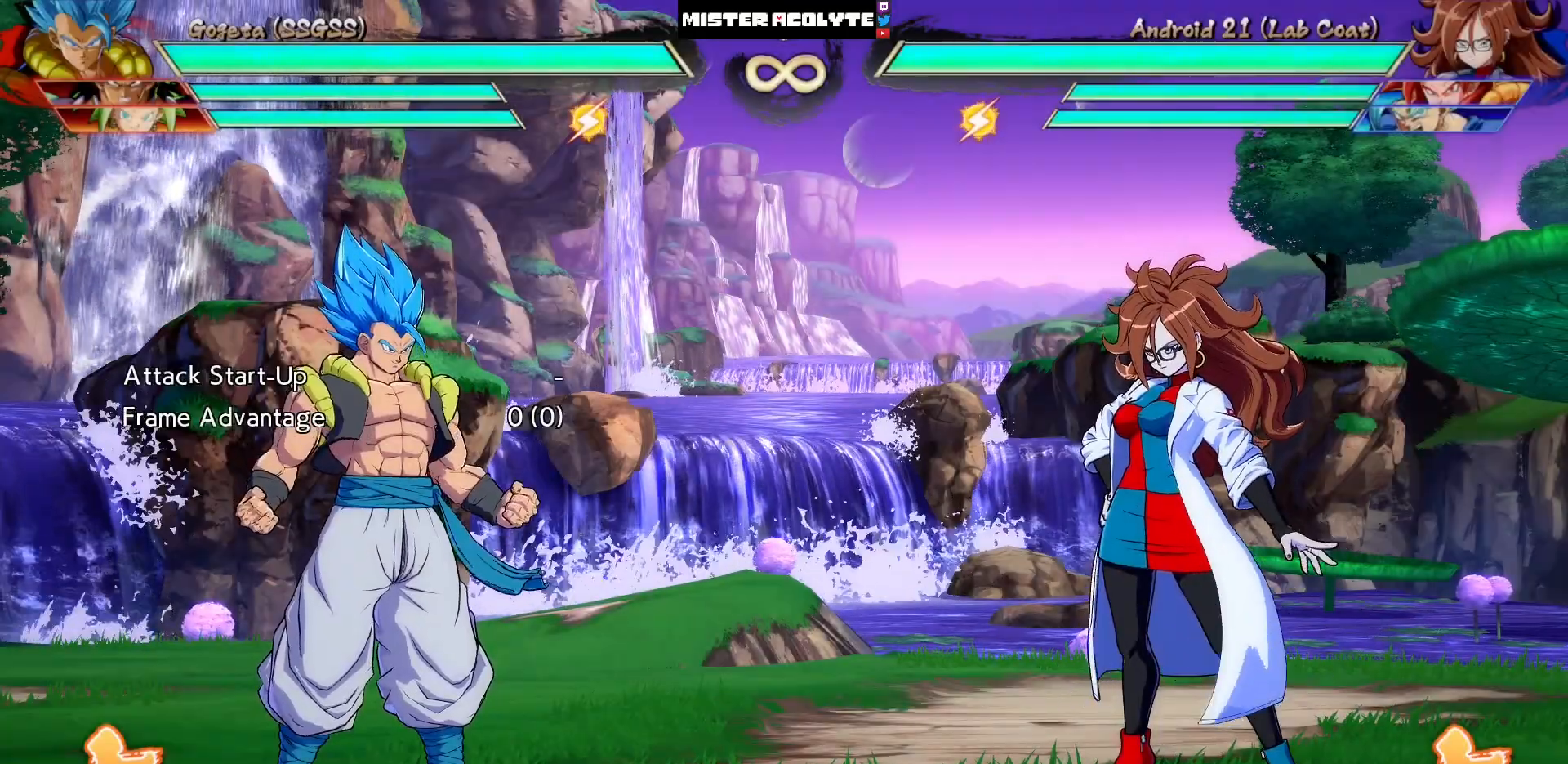
{"buttons": ["DPAD_LEFT"], "events": [[367, "DPAD_LEFT", "down"]]}
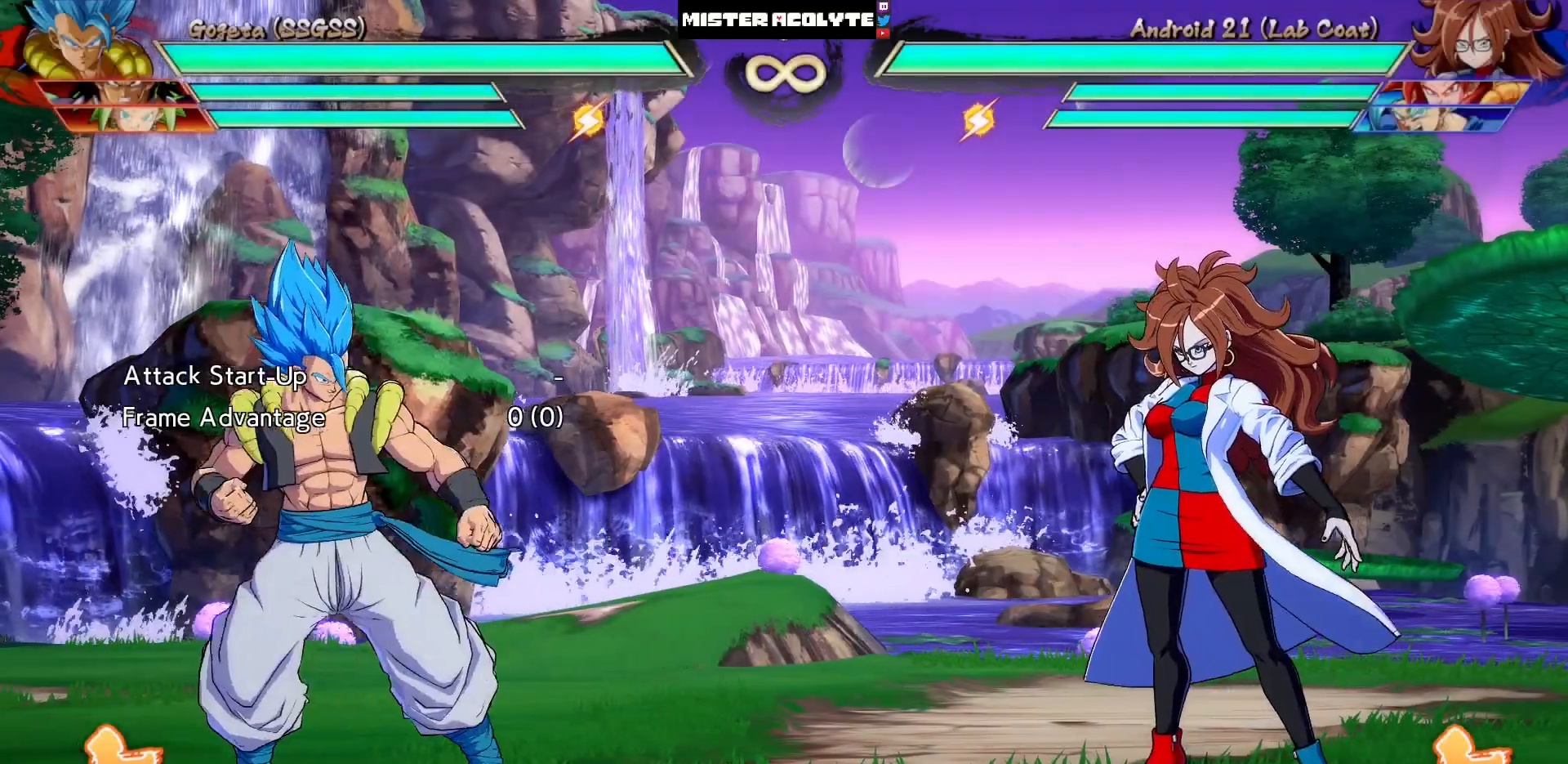
{"buttons": [], "events": [[433, "DPAD_LEFT", "up"]]}
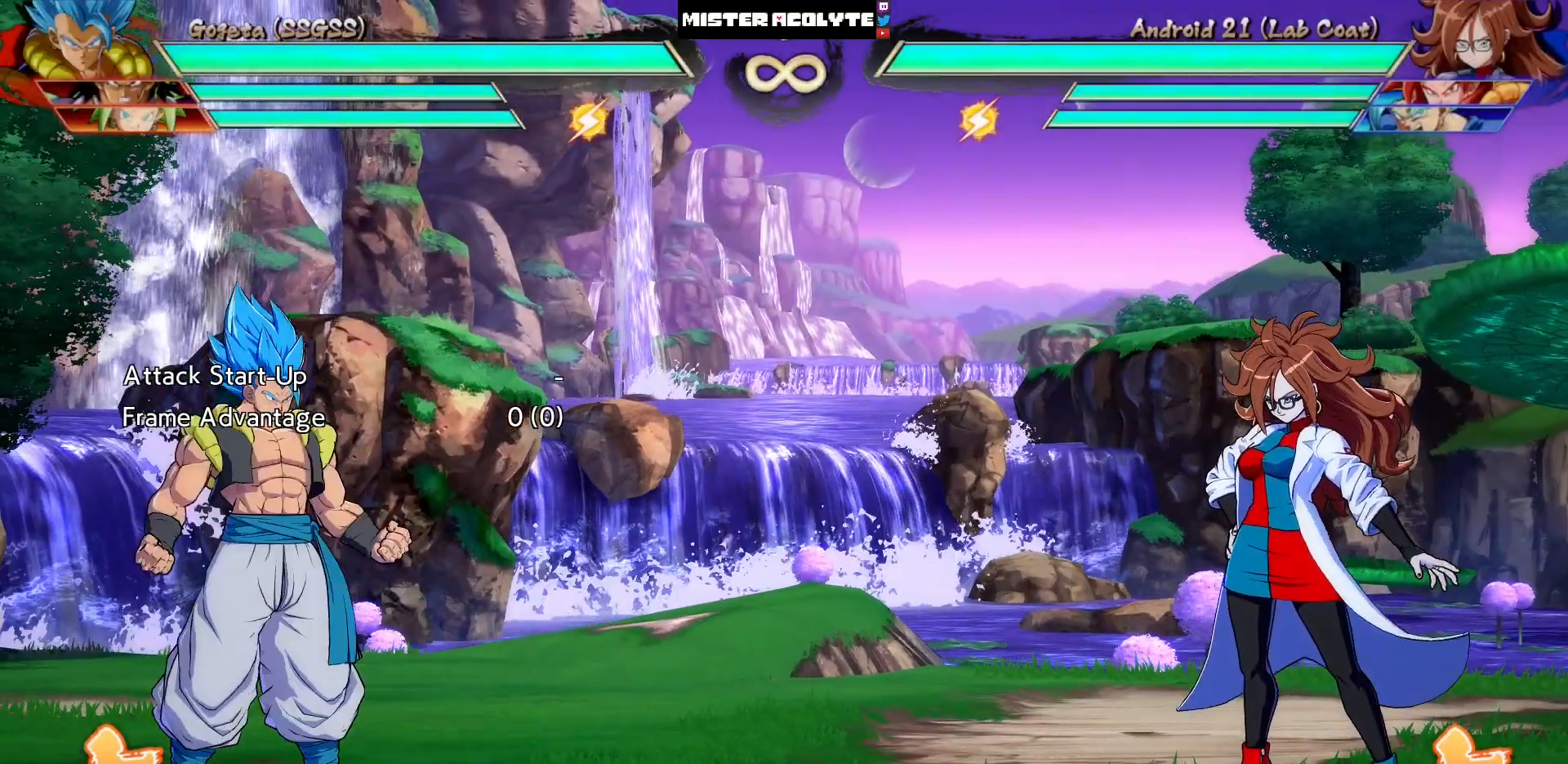
{"buttons": [], "events": []}
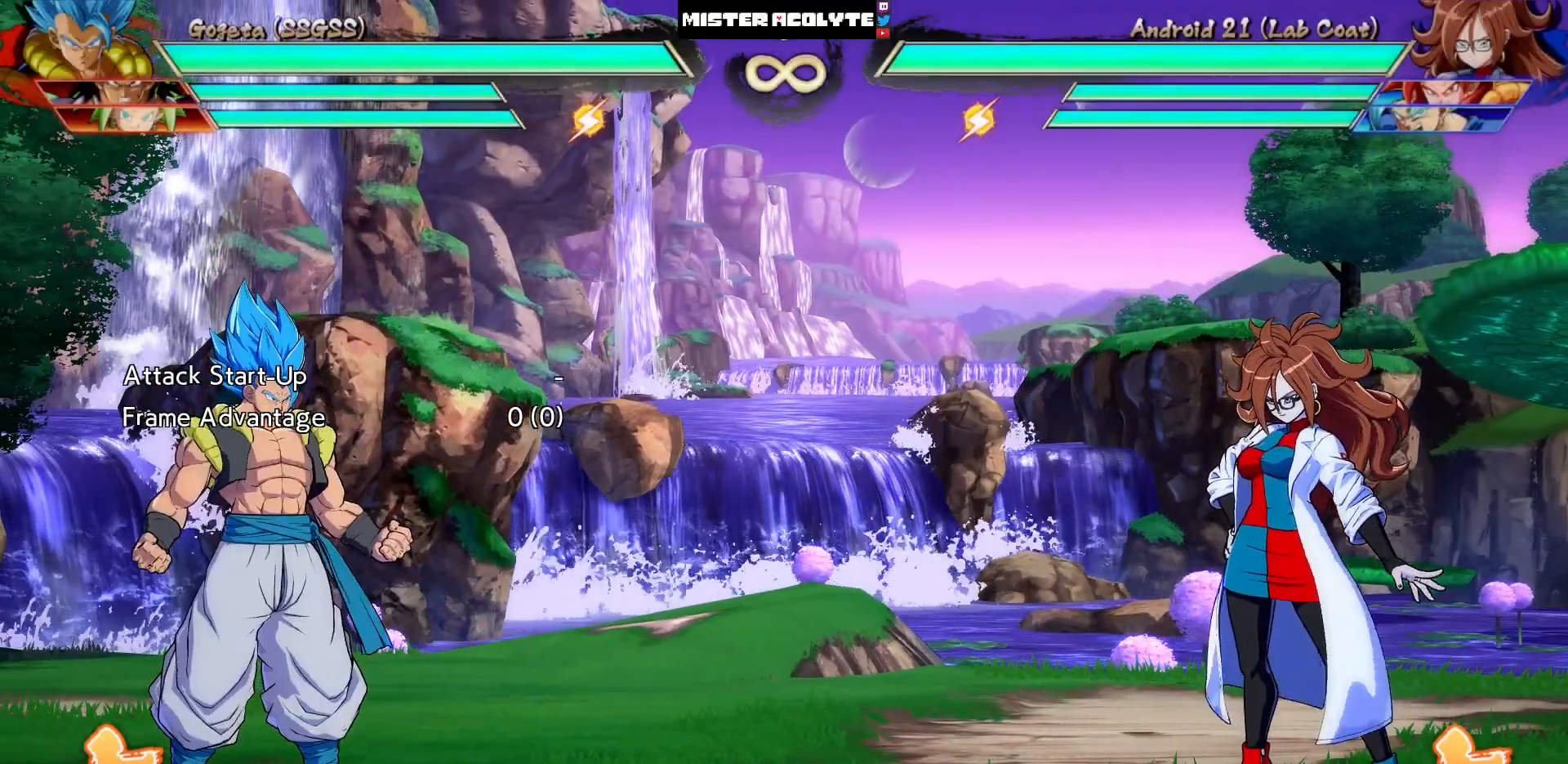
{"buttons": [], "events": []}
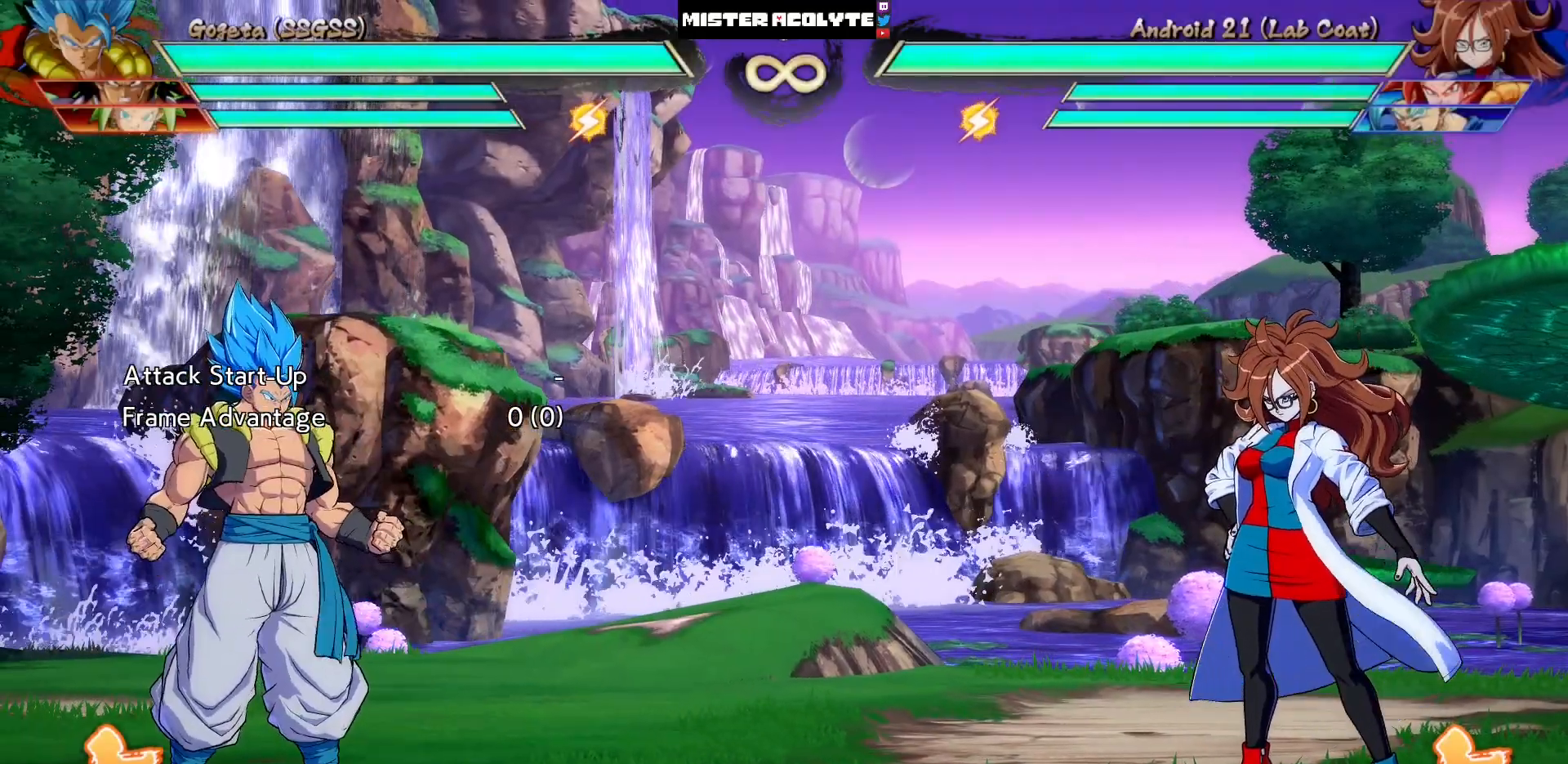
{"buttons": [], "events": [[133, "DPAD_RIGHT", "down"], [267, "DPAD_RIGHT", "up"]]}
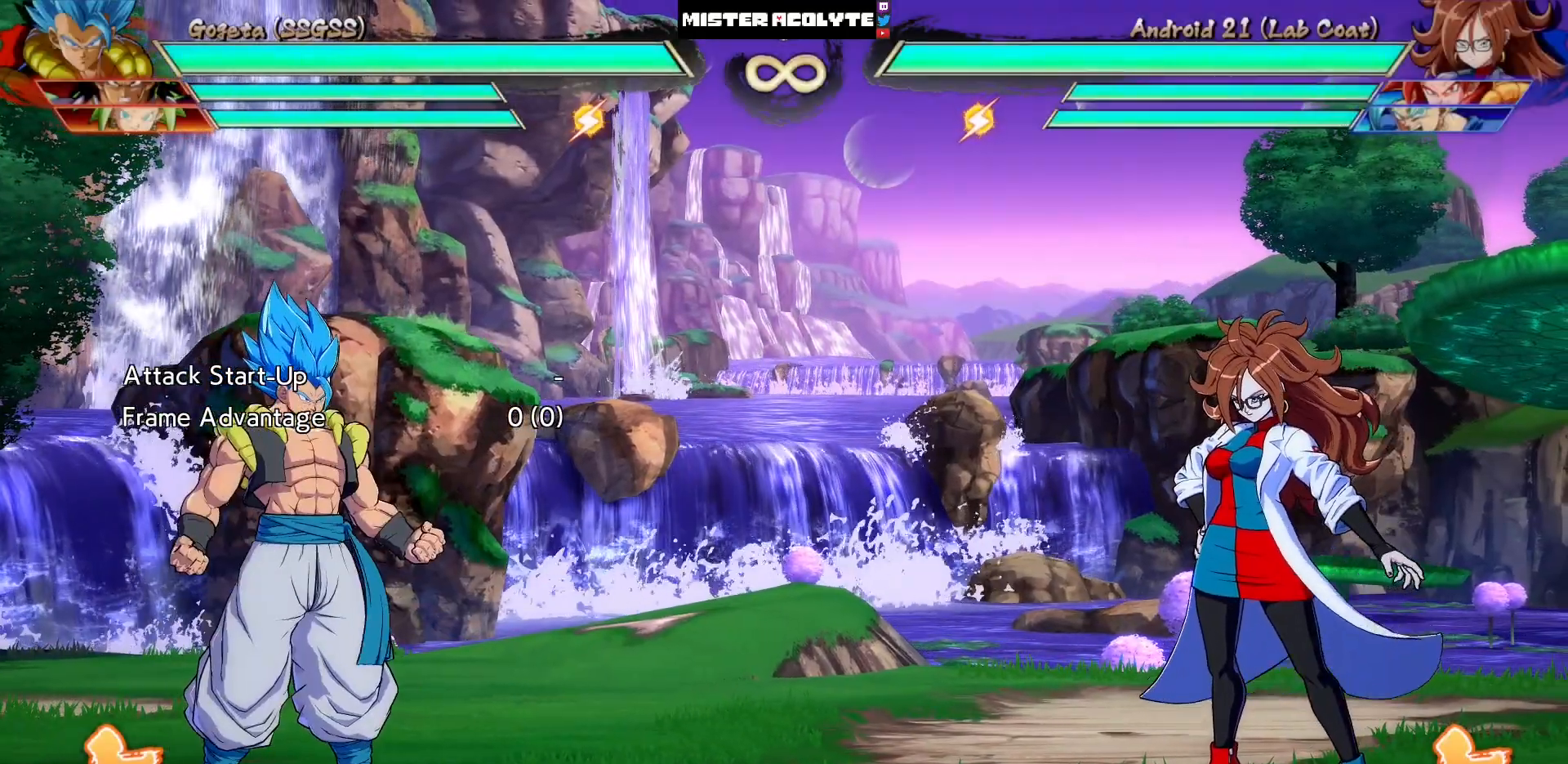
{"buttons": [], "events": []}
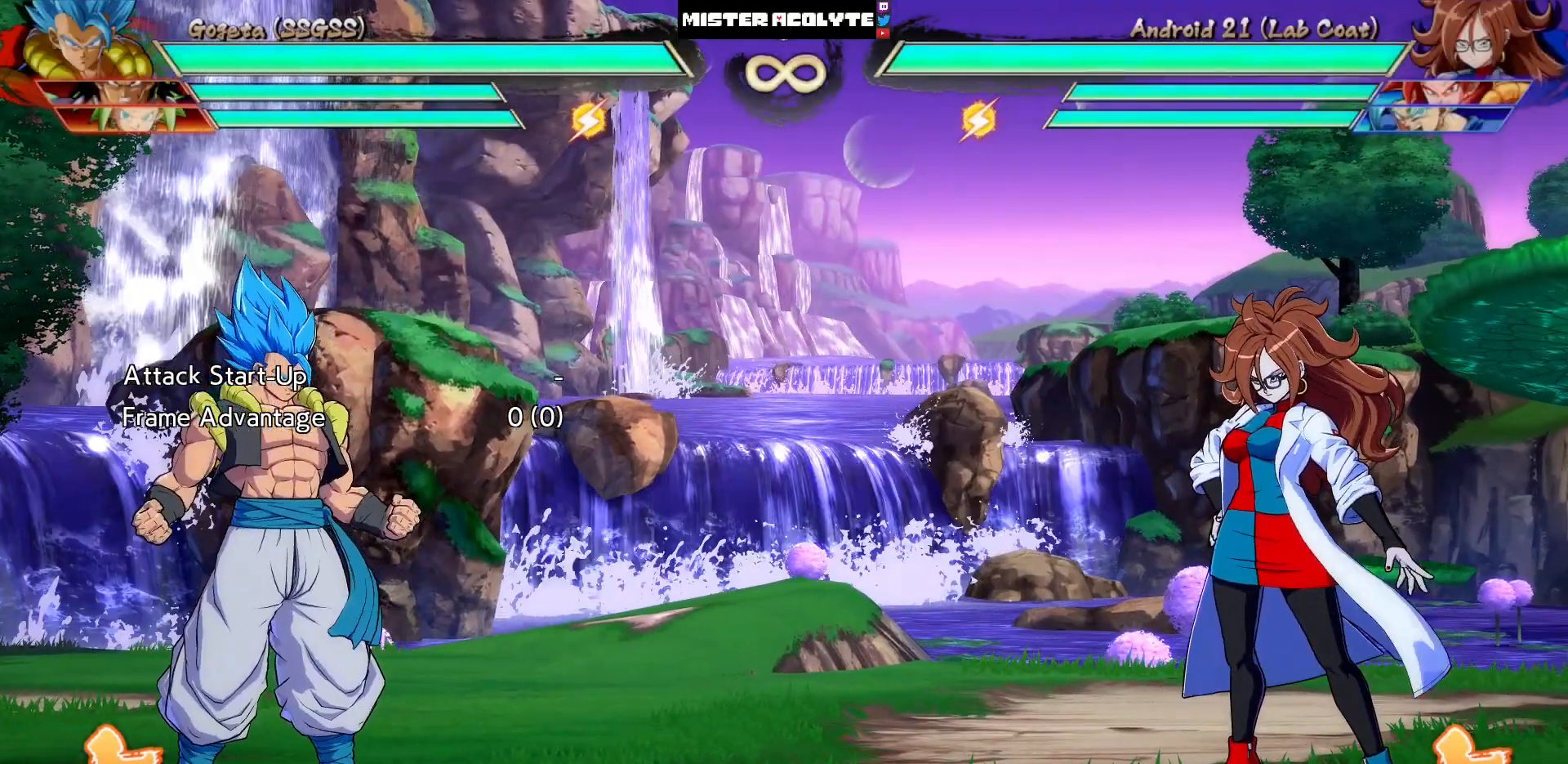
{"buttons": [], "events": []}
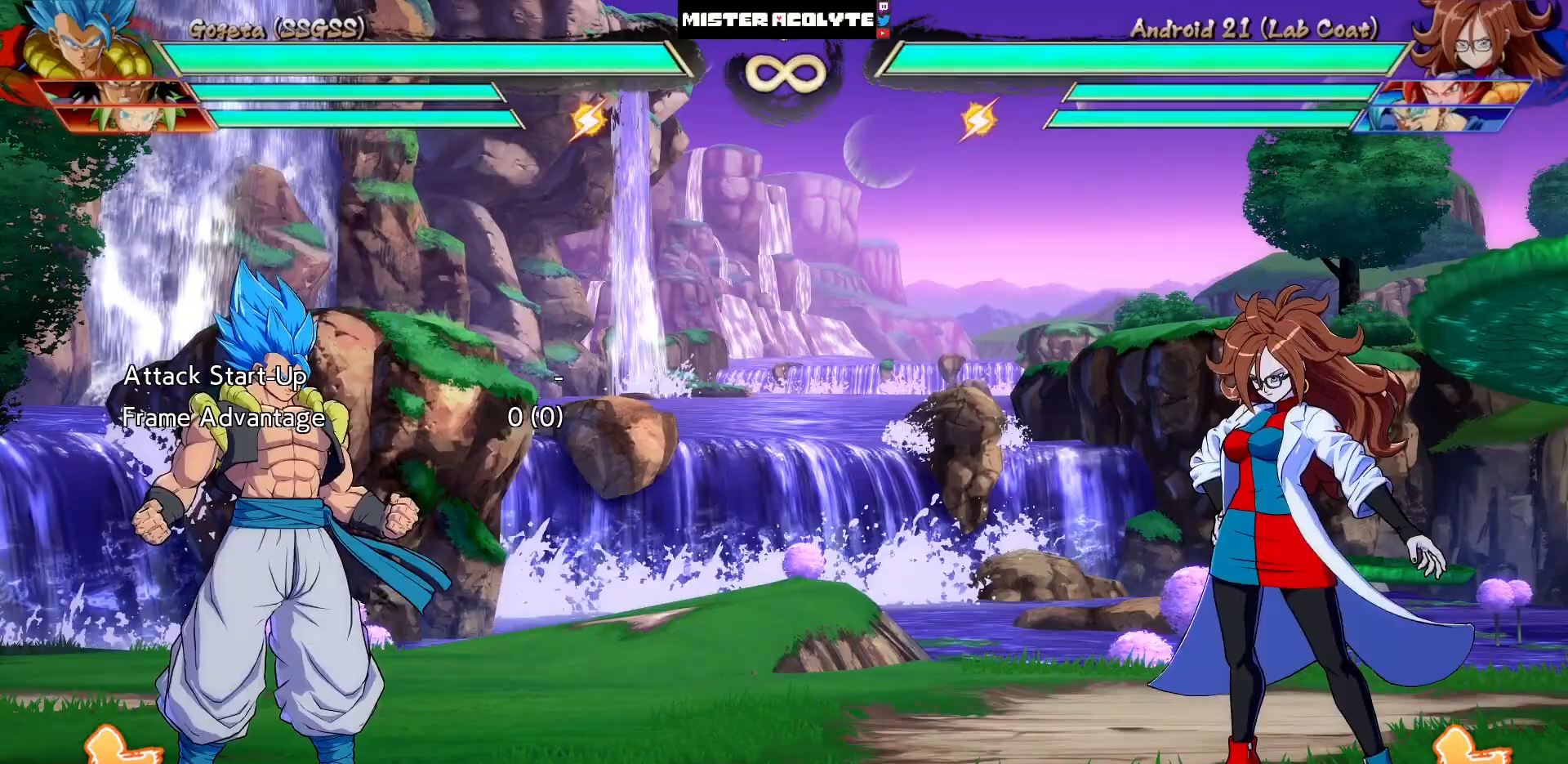
{"buttons": ["DPAD_RIGHT"], "events": [[267, "DPAD_RIGHT", "down"], [367, "DPAD_RIGHT", "up"], [433, "DPAD_RIGHT", "down"]]}
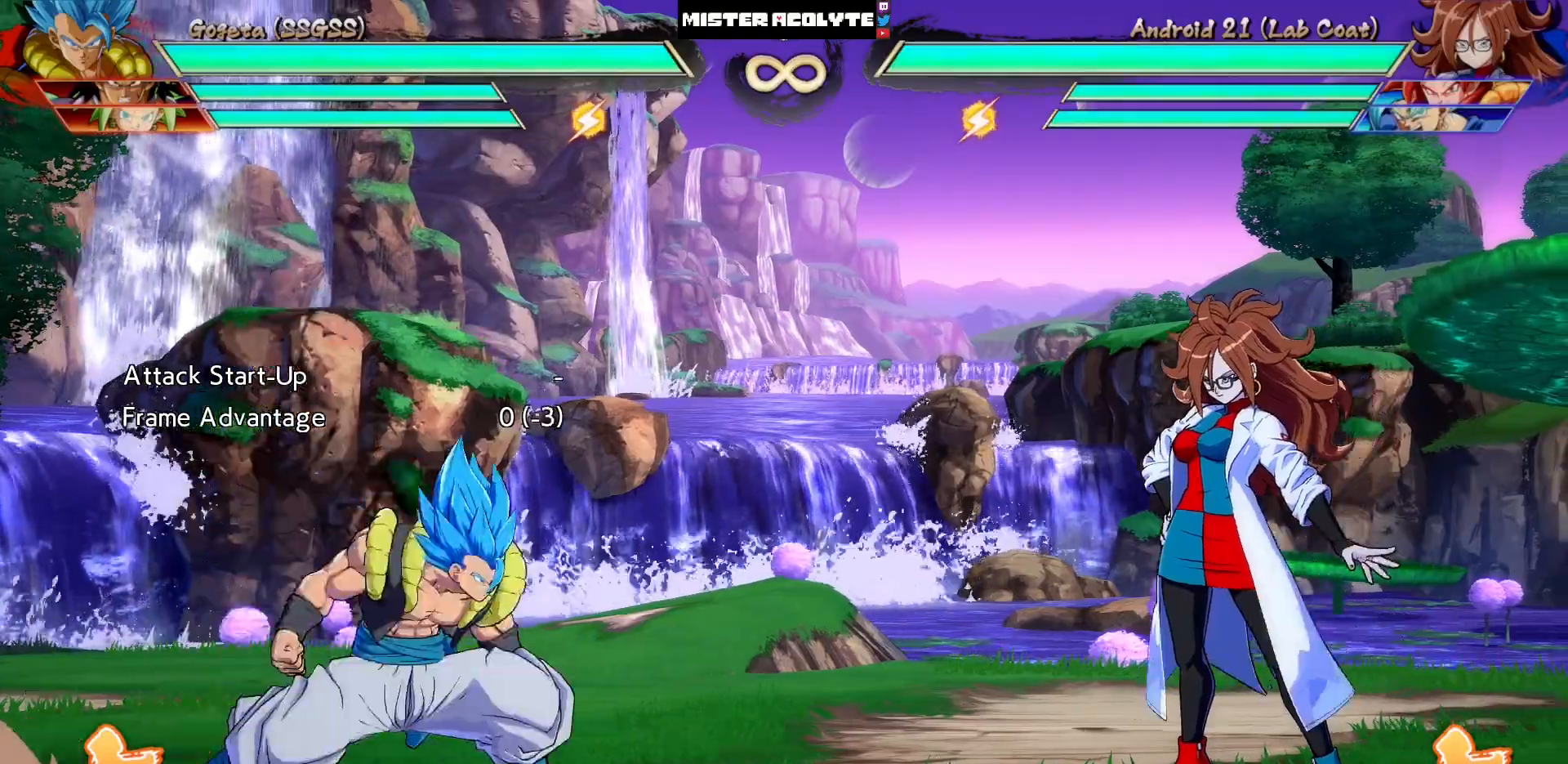
{"buttons": [], "events": [[33, "DPAD_RIGHT", "up"], [200, "DPAD_LEFT", "down"], [433, "DPAD_LEFT", "up"]]}
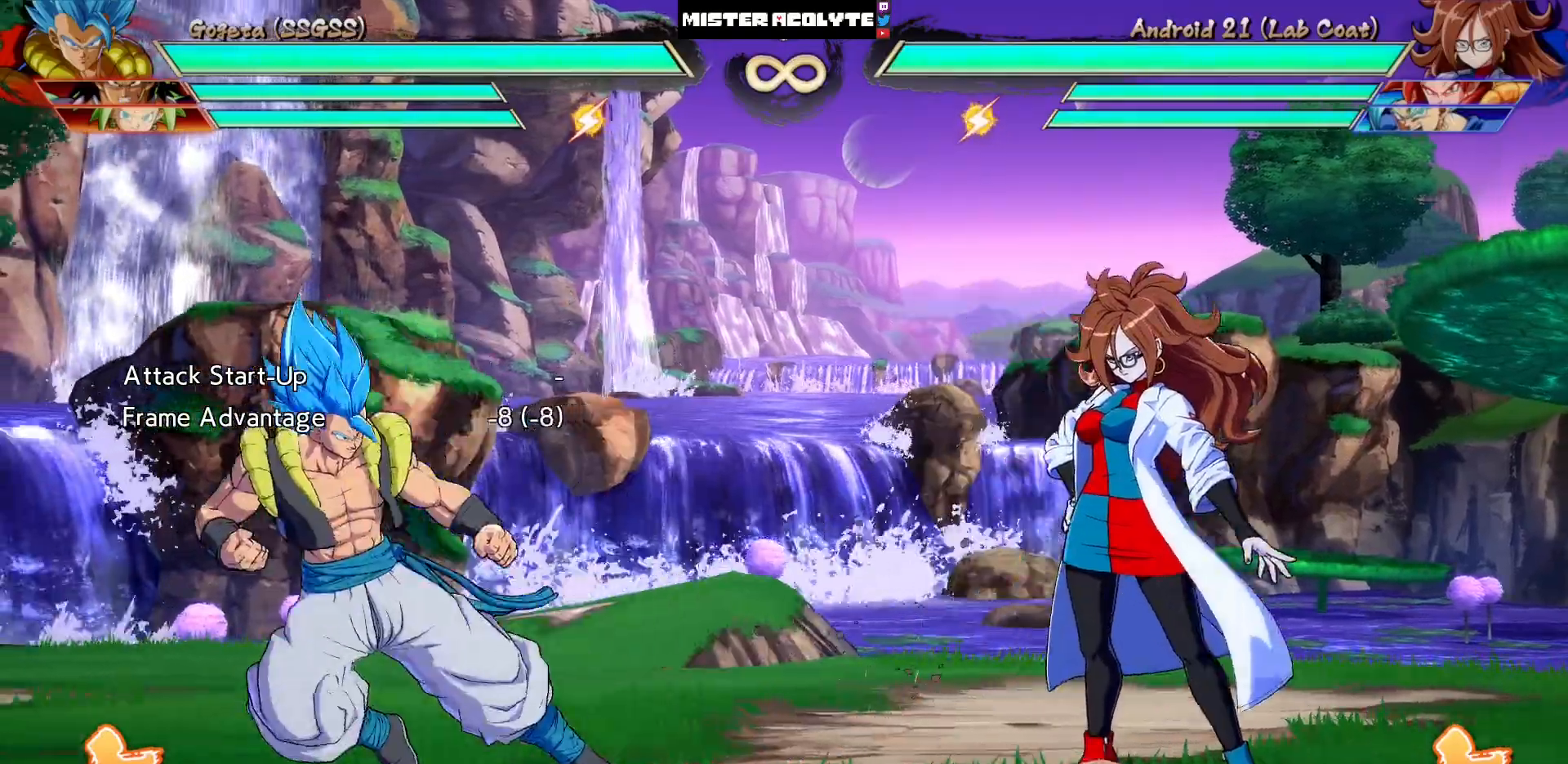
{"buttons": [], "events": [[100, "DPAD_DOWN", "down"], [167, "DPAD_LEFT", "down"], [233, "DPAD_DOWN", "up"], [267, "CROSS", "down"], [300, "DPAD_LEFT", "up"], [433, "CROSS", "up"]]}